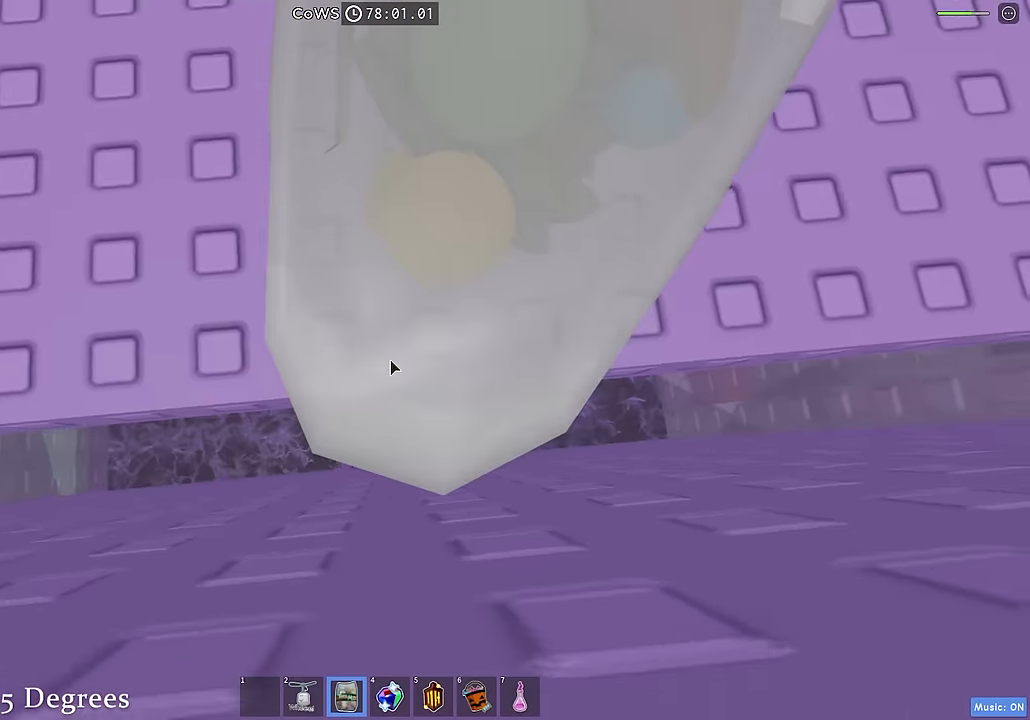
Gameplay with keyboard; each line is a JSON object with the keys held at the frame after it. "events" lists presses ("down") and releases ("up") of "a", "ctrl", "d", "e", "q", "s", "shift", "space" and "w" between this image and that frame as [ms after this image, input, new state], when the widget could be followed in between. No other keys are recorded. Mouse input is not recorded.
{"keys": ["s"], "events": [[167, "s", "up"], [417, "s", "down"]]}
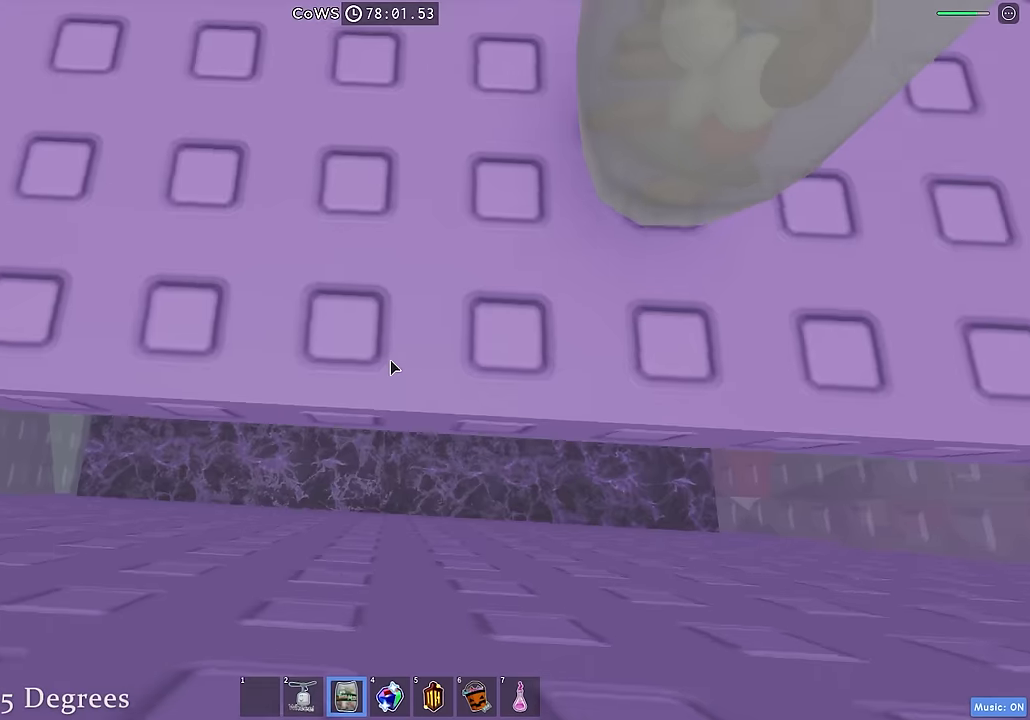
{"keys": ["w"], "events": [[83, "s", "up"], [466, "w", "down"]]}
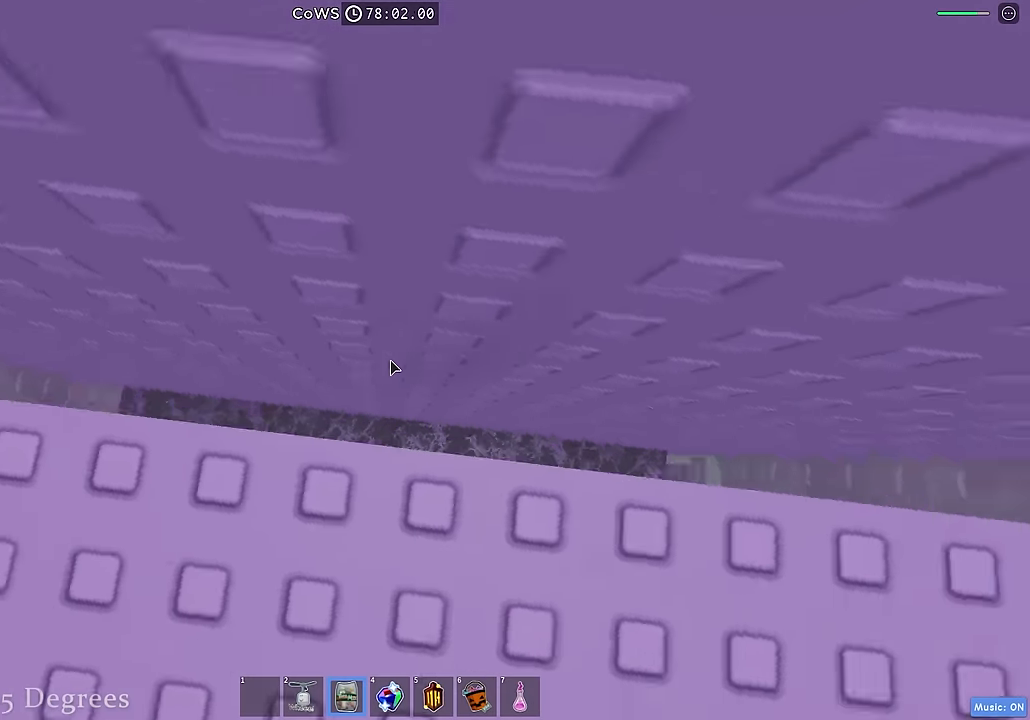
{"keys": ["w"], "events": [[150, "w", "up"], [450, "w", "down"]]}
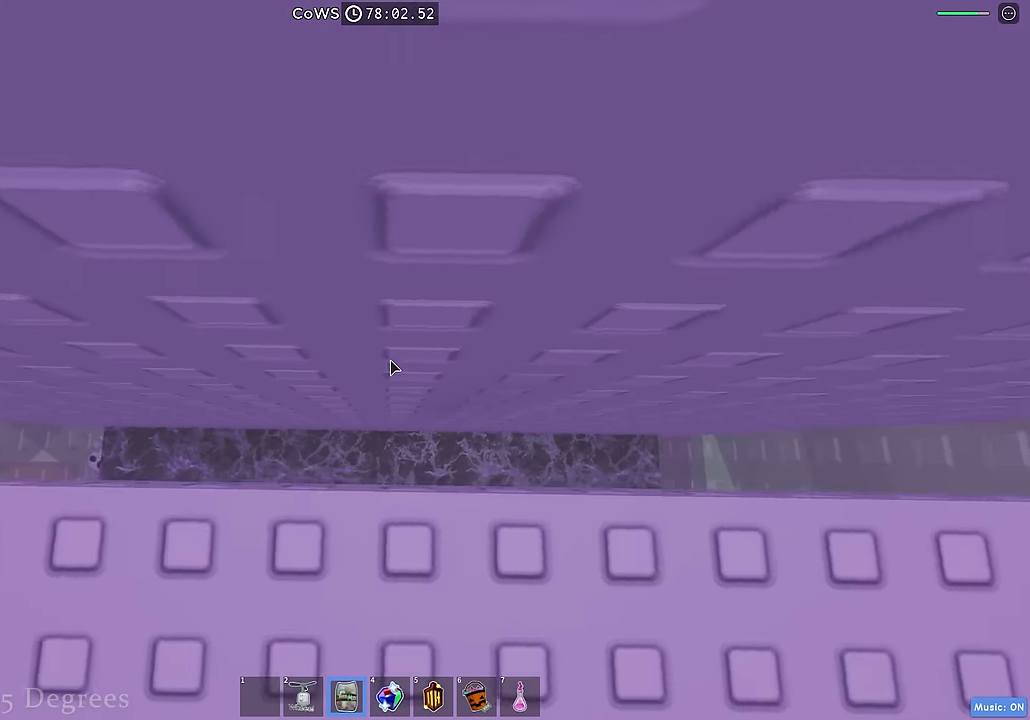
{"keys": ["w"], "events": [[100, "w", "up"], [450, "w", "down"]]}
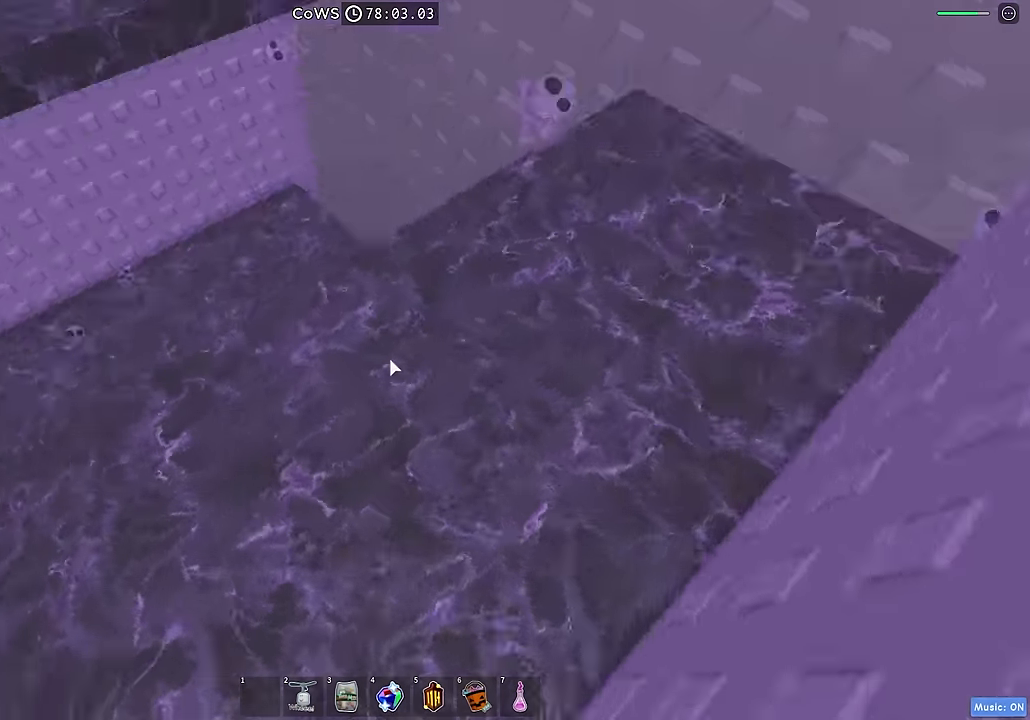
{"keys": [], "events": [[16, "space", "down"], [133, "space", "up"], [466, "w", "up"]]}
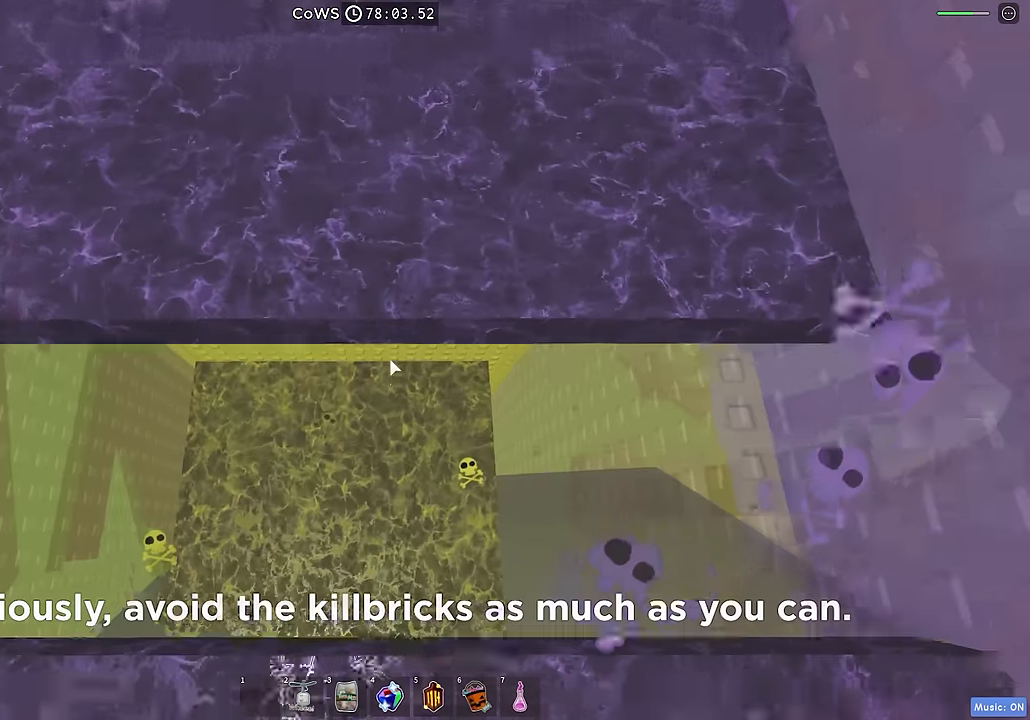
{"keys": ["d"], "events": [[300, "d", "down"], [366, "space", "down"], [500, "space", "up"]]}
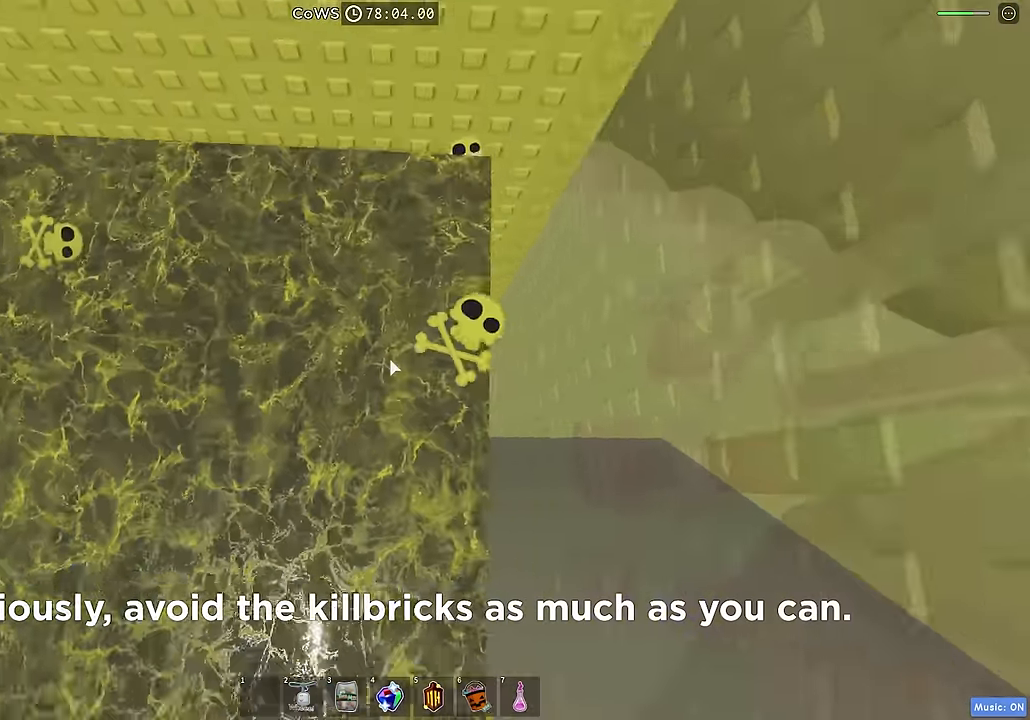
{"keys": [], "events": [[383, "d", "up"]]}
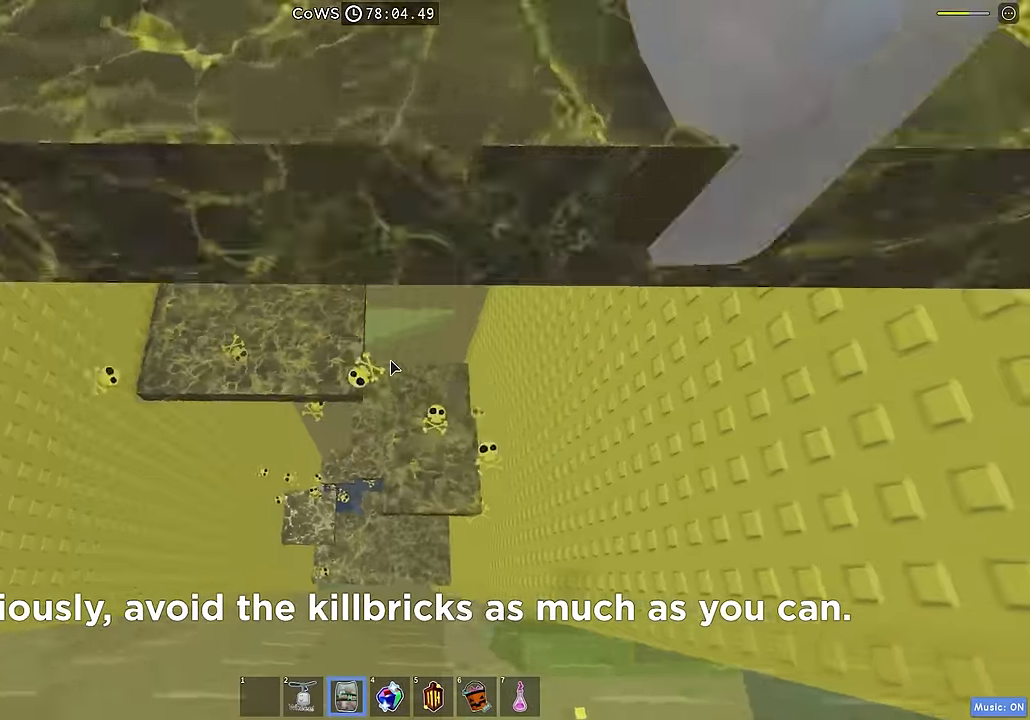
{"keys": ["a"]}
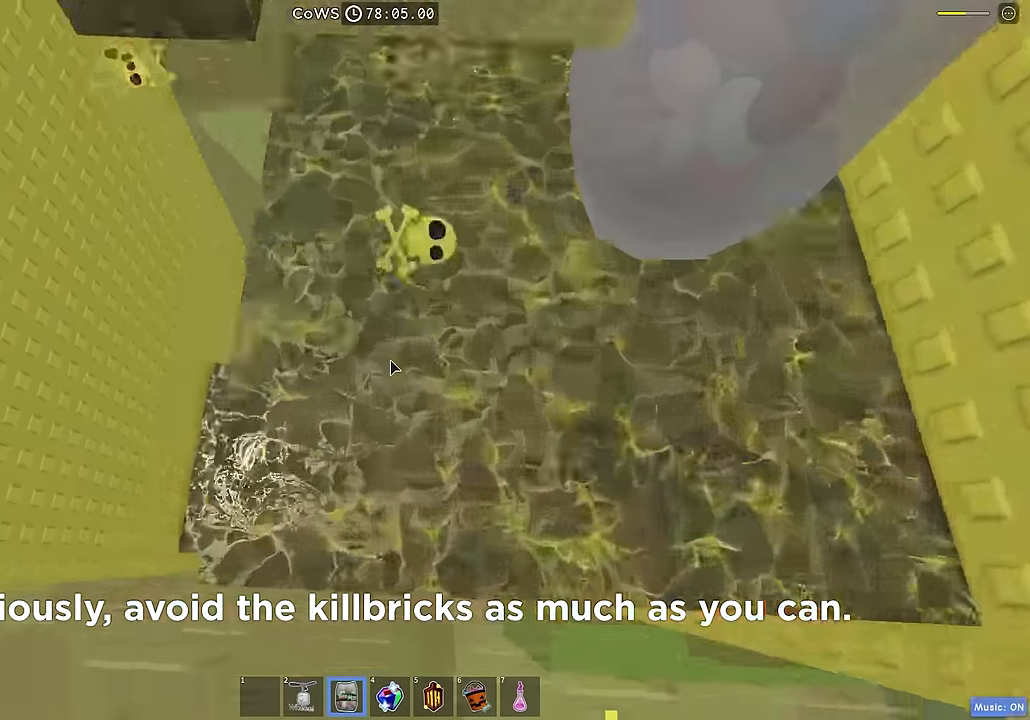
{"keys": ["s", "w"], "events": [[16, "space", "down"], [250, "s", "down"], [250, "space", "up"], [266, "a", "up"], [300, "w", "down"], [316, "s", "up"], [366, "s", "down"]]}
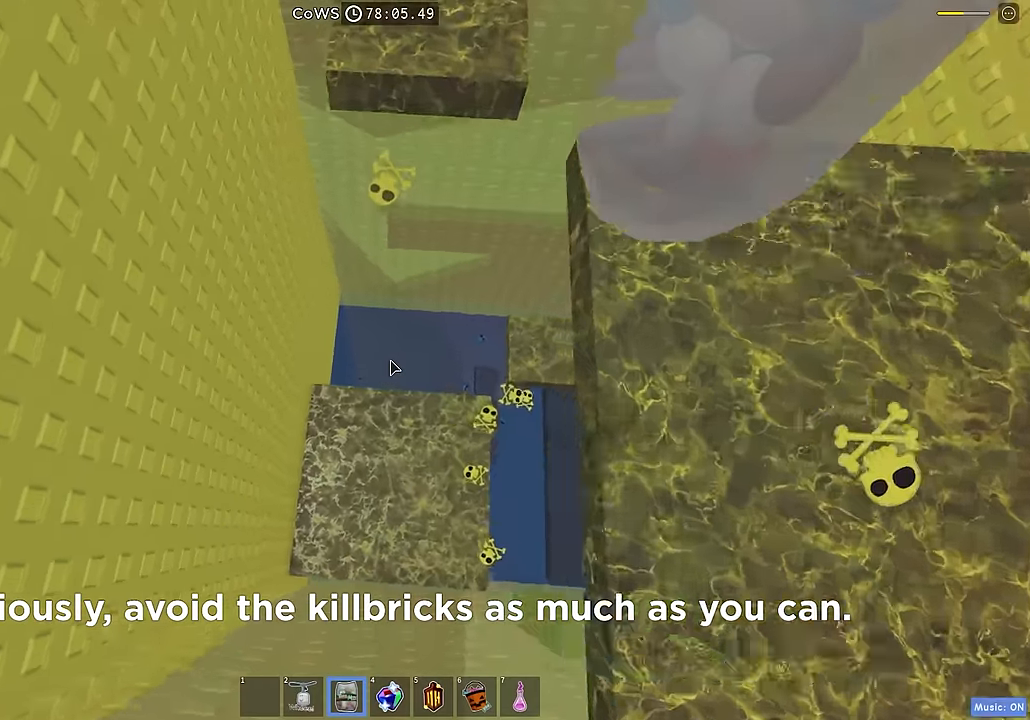
{"keys": ["a", "space", "w"], "events": [[133, "a", "down"], [150, "s", "up"], [266, "space", "down"]]}
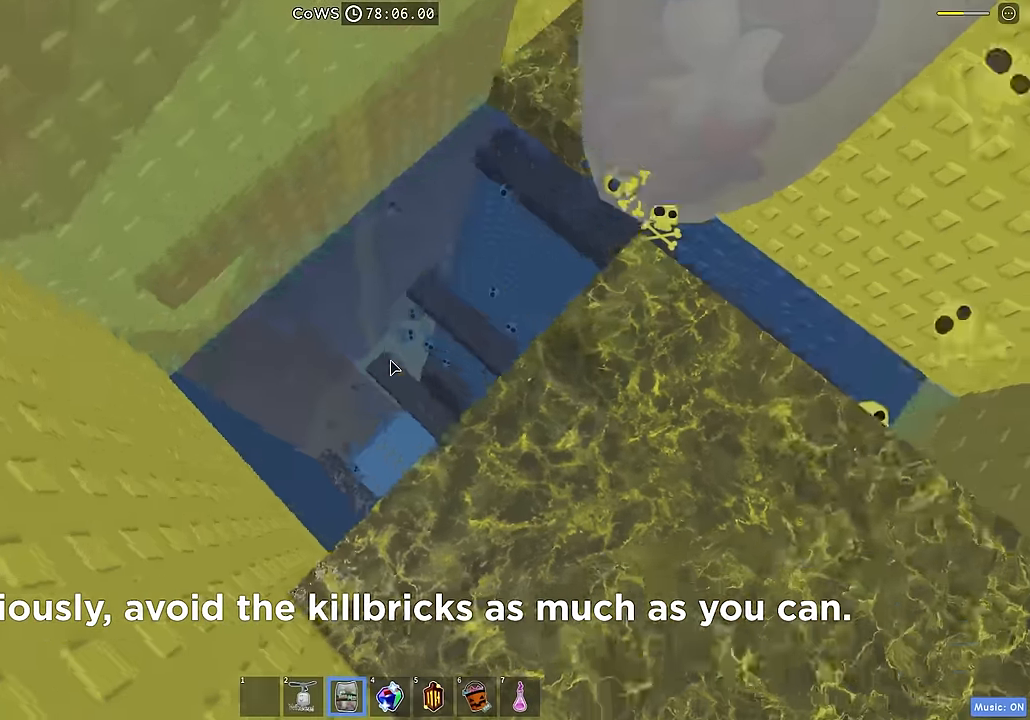
{"keys": [], "events": [[16, "space", "up"], [66, "w", "up"], [333, "a", "up"], [333, "s", "down"], [500, "s", "up"]]}
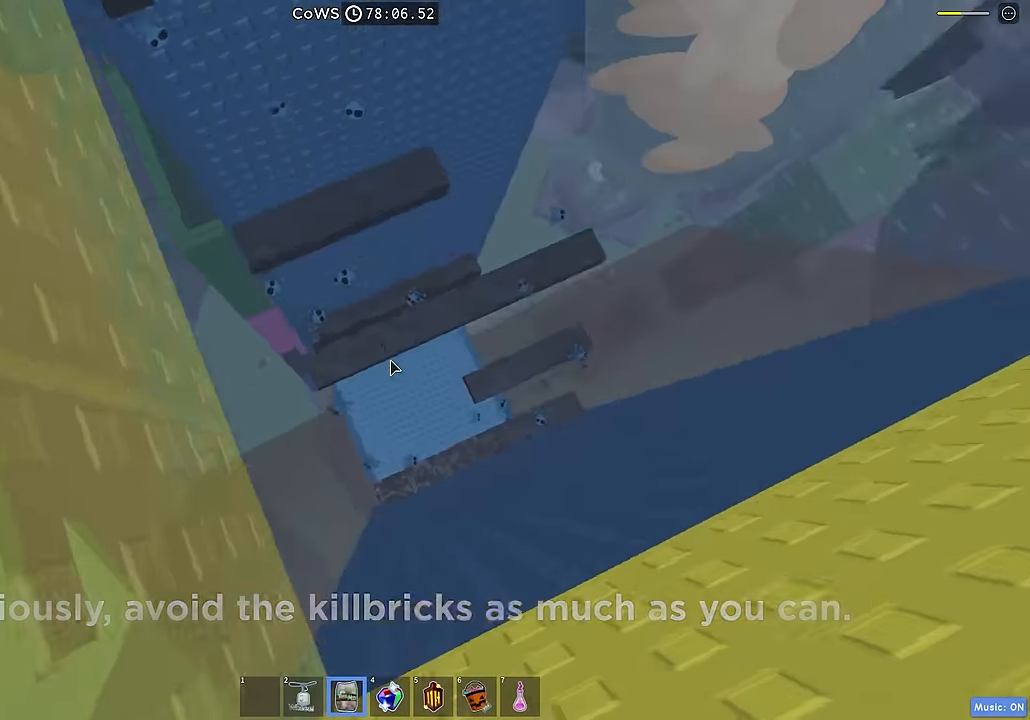
{"keys": ["w"], "events": [[150, "w", "down"]]}
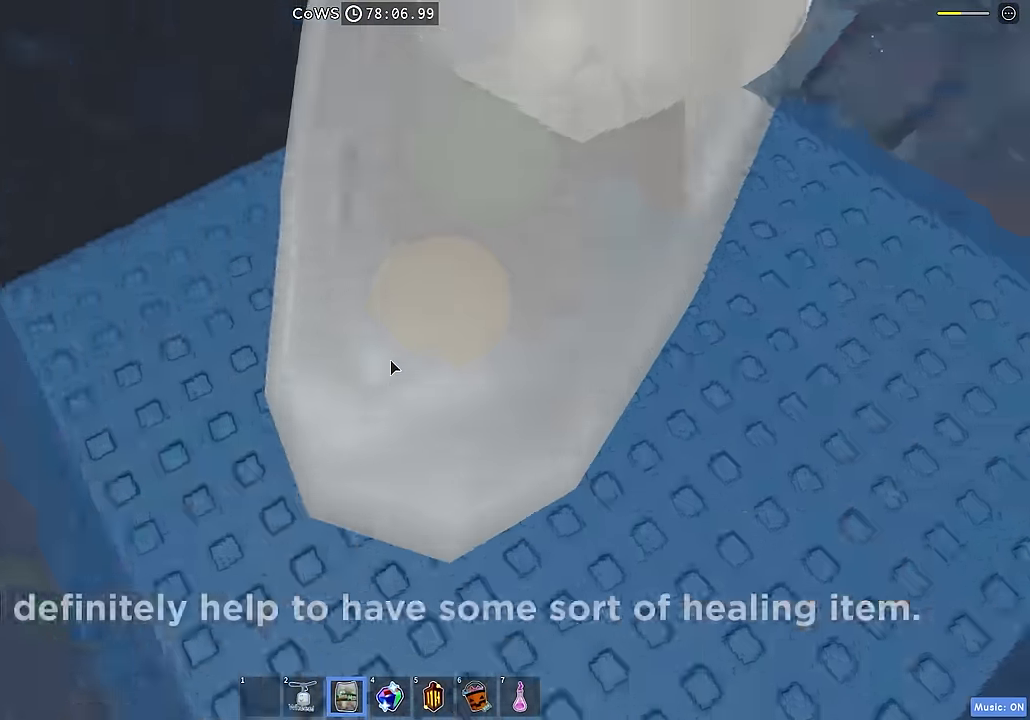
{"keys": ["space", "w"], "events": [[33, "a", "down"], [116, "space", "down"], [232, "a", "up"], [249, "a", "down"], [382, "a", "up"]]}
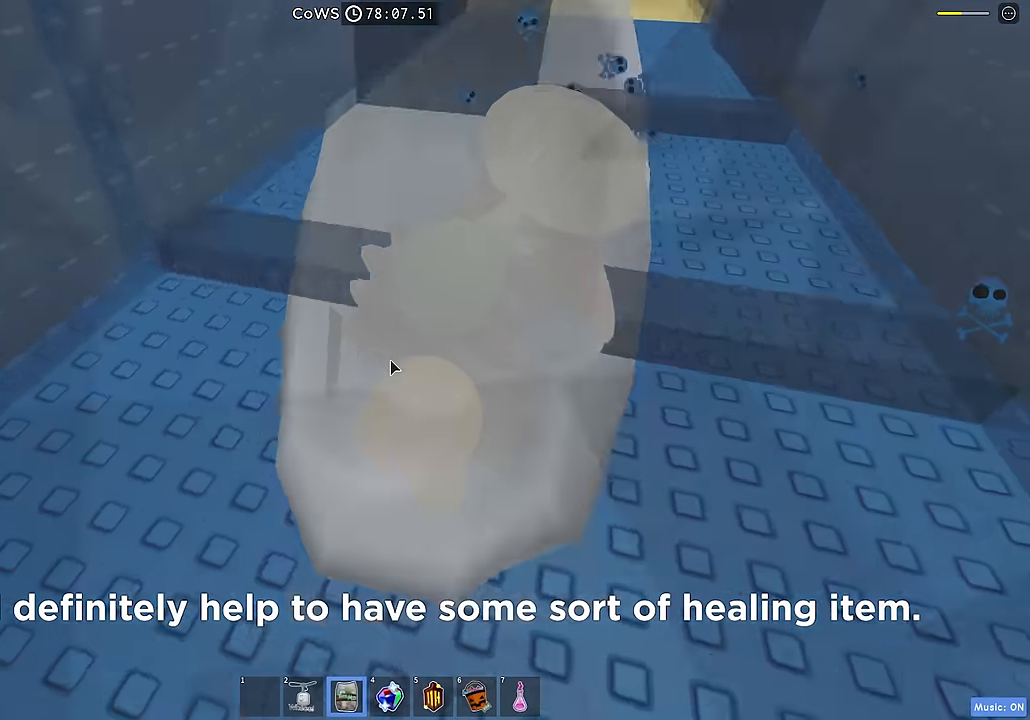
{"keys": ["d", "space", "w"], "events": [[217, "w", "up"], [250, "d", "down"], [250, "w", "down"]]}
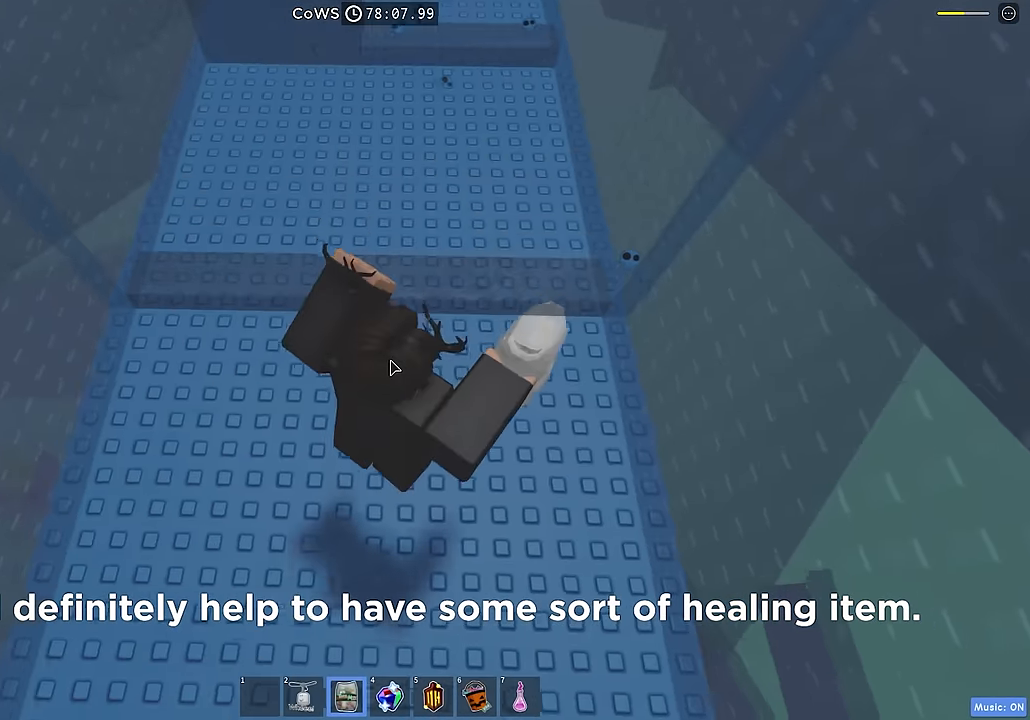
{"keys": ["space", "w"], "events": [[33, "d", "up"], [333, "w", "up"], [417, "w", "down"]]}
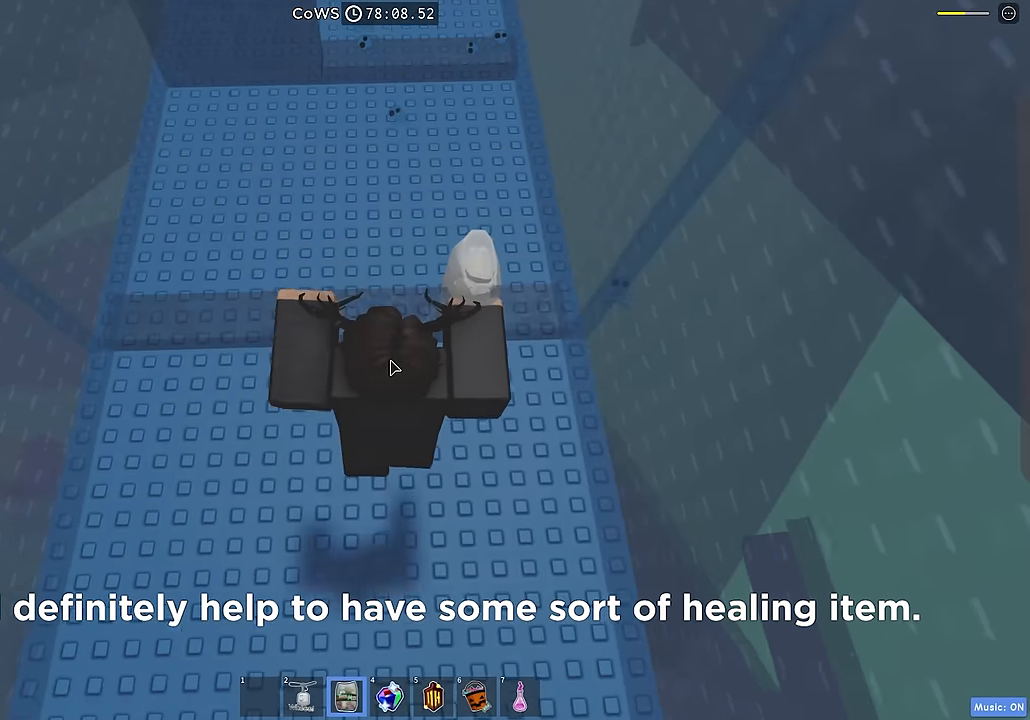
{"keys": ["space", "w"], "events": []}
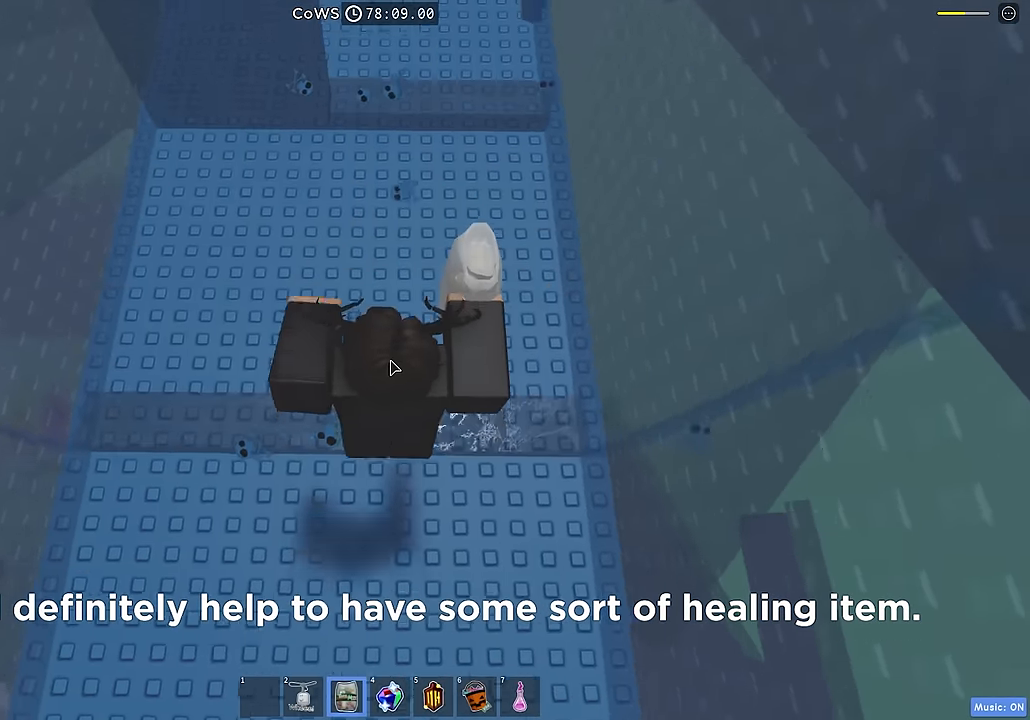
{"keys": ["space", "w"], "events": []}
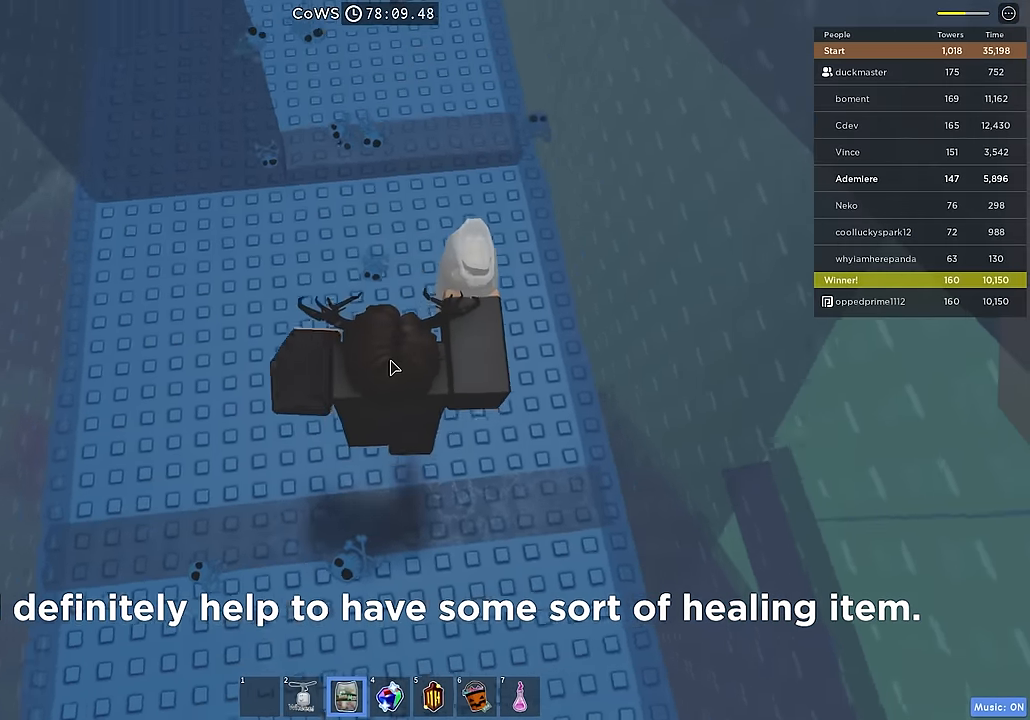
{"keys": ["space", "w"], "events": []}
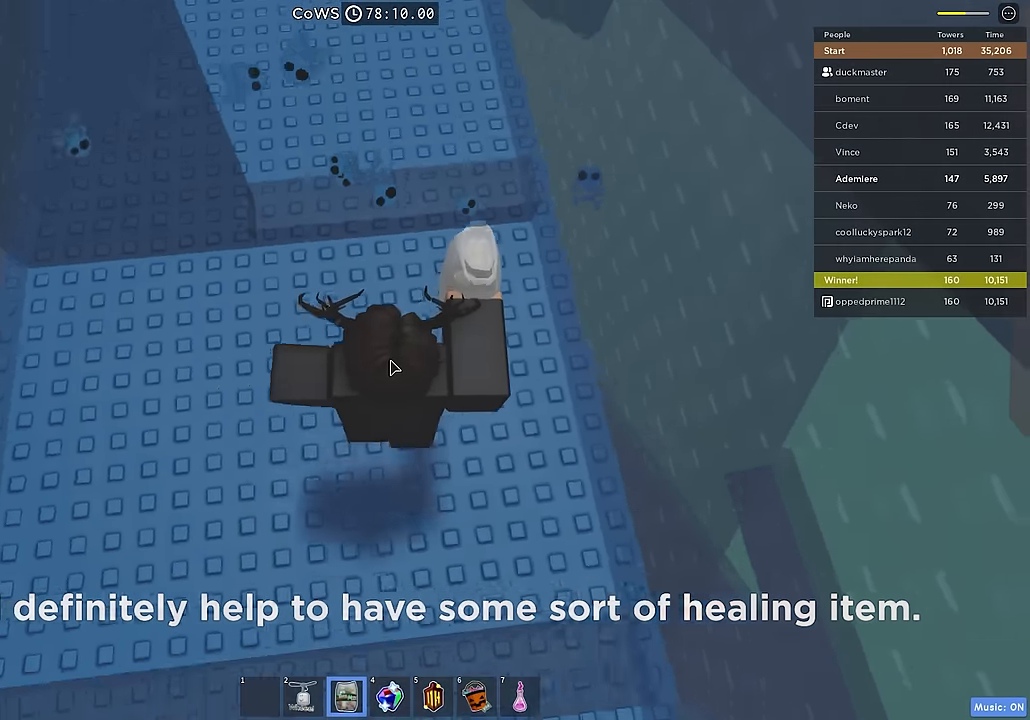
{"keys": ["space", "w"], "events": []}
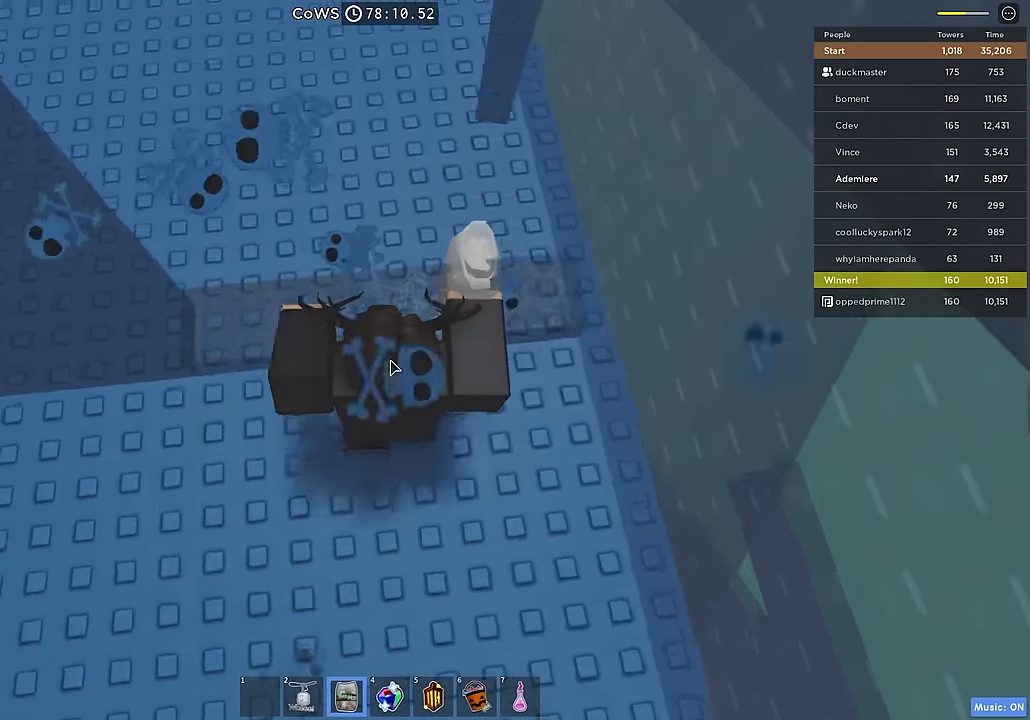
{"keys": ["space", "w"], "events": []}
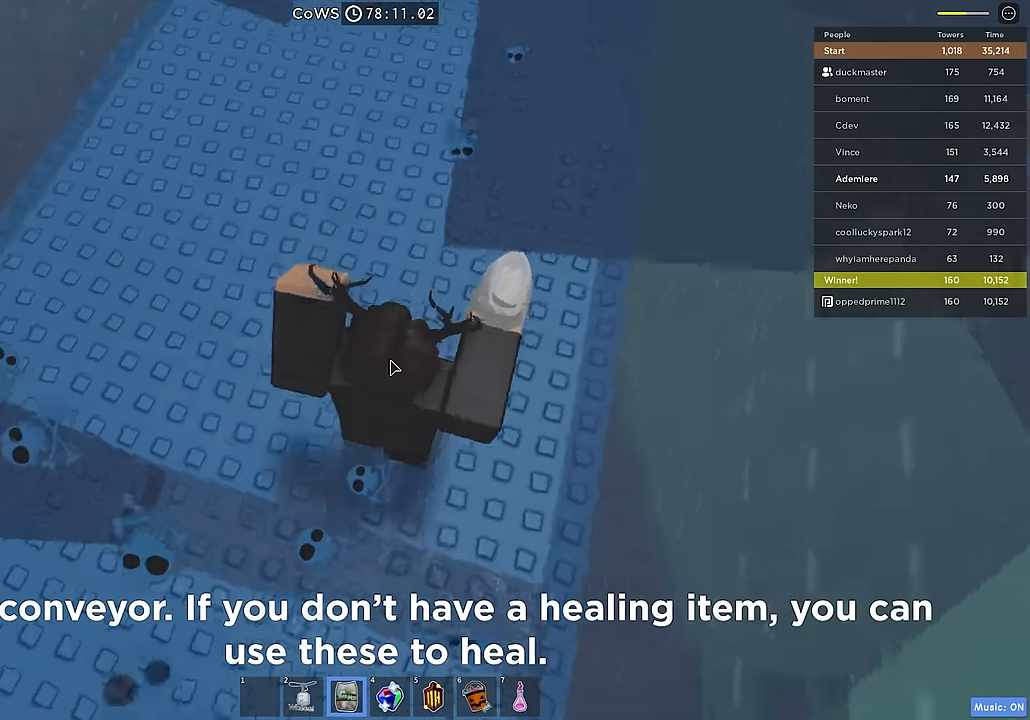
{"keys": ["space", "w"], "events": []}
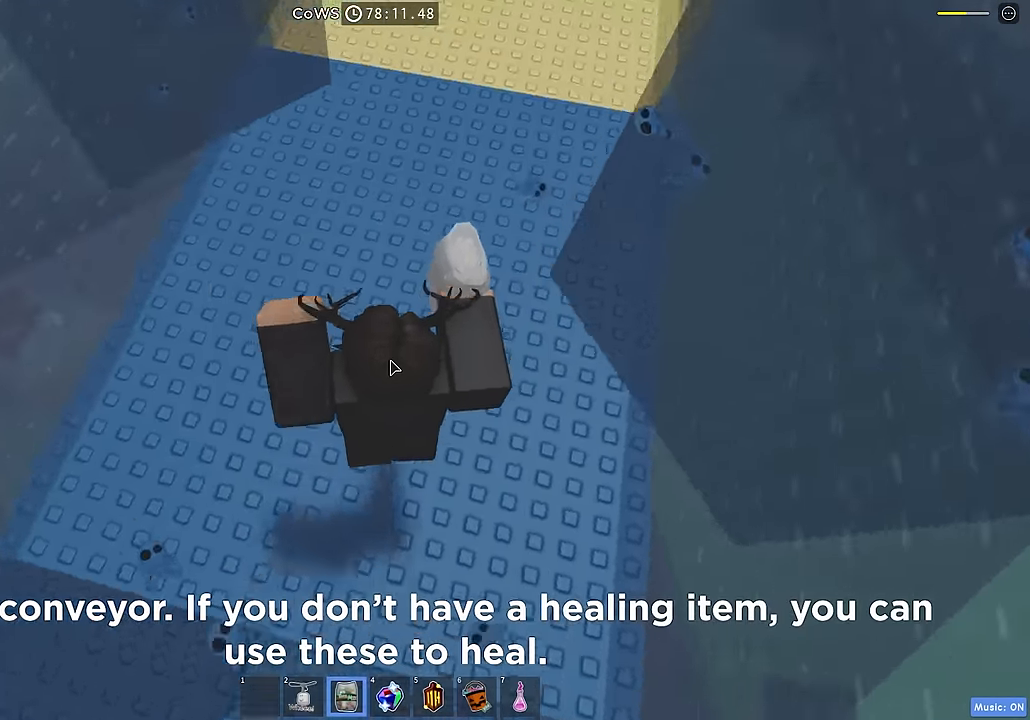
{"keys": ["space", "w"], "events": []}
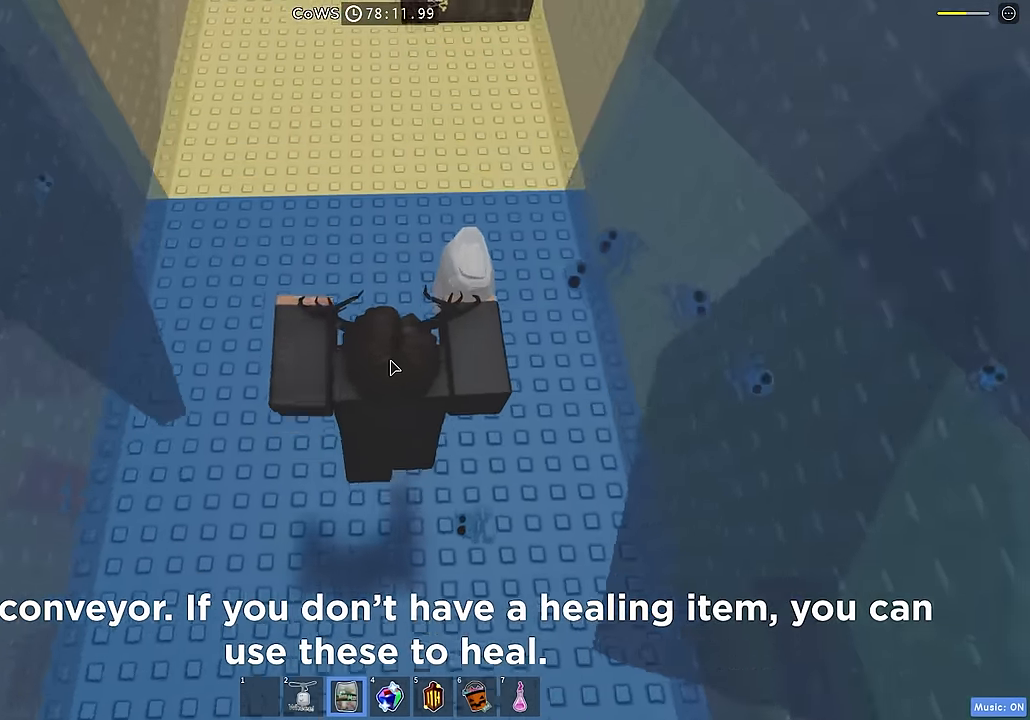
{"keys": ["space", "w"], "events": []}
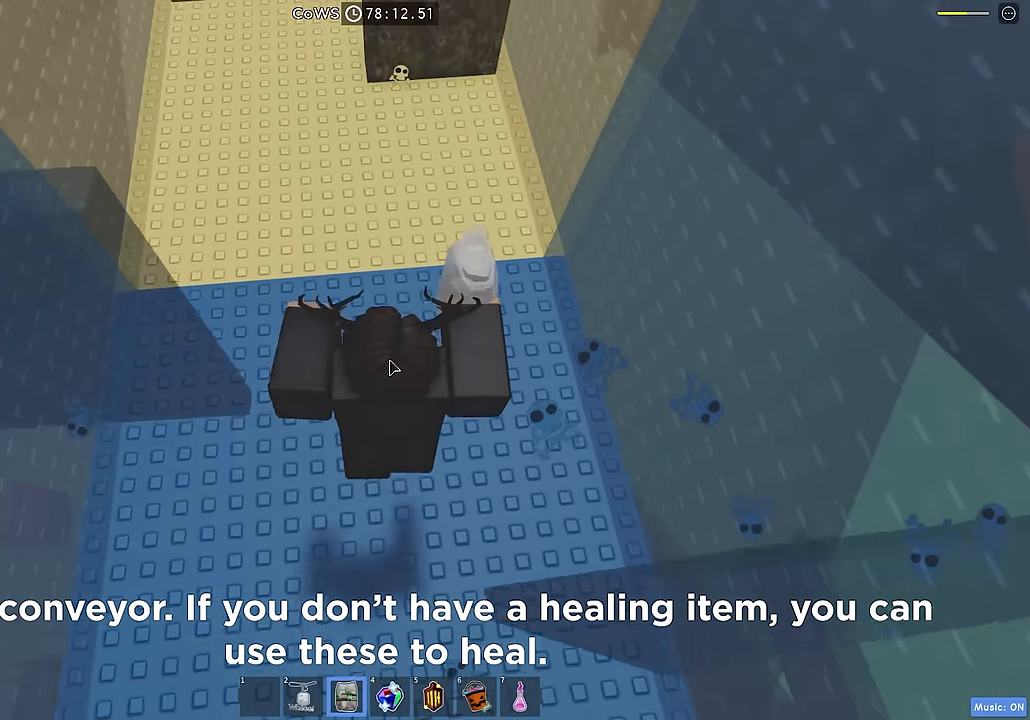
{"keys": ["space", "w"], "events": []}
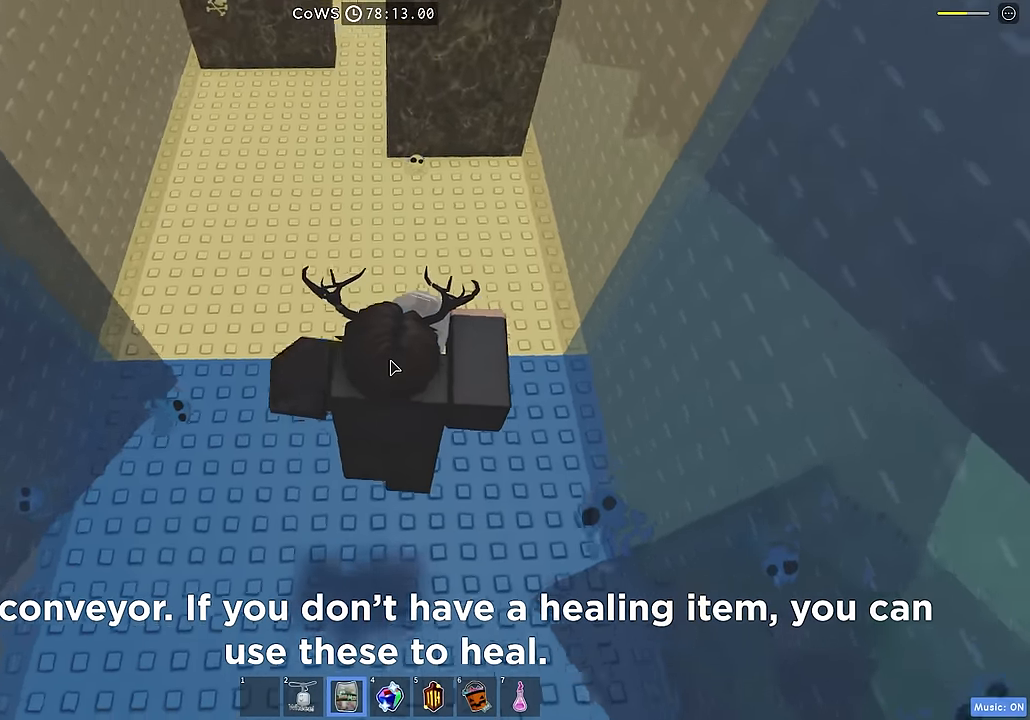
{"keys": ["space", "w"], "events": []}
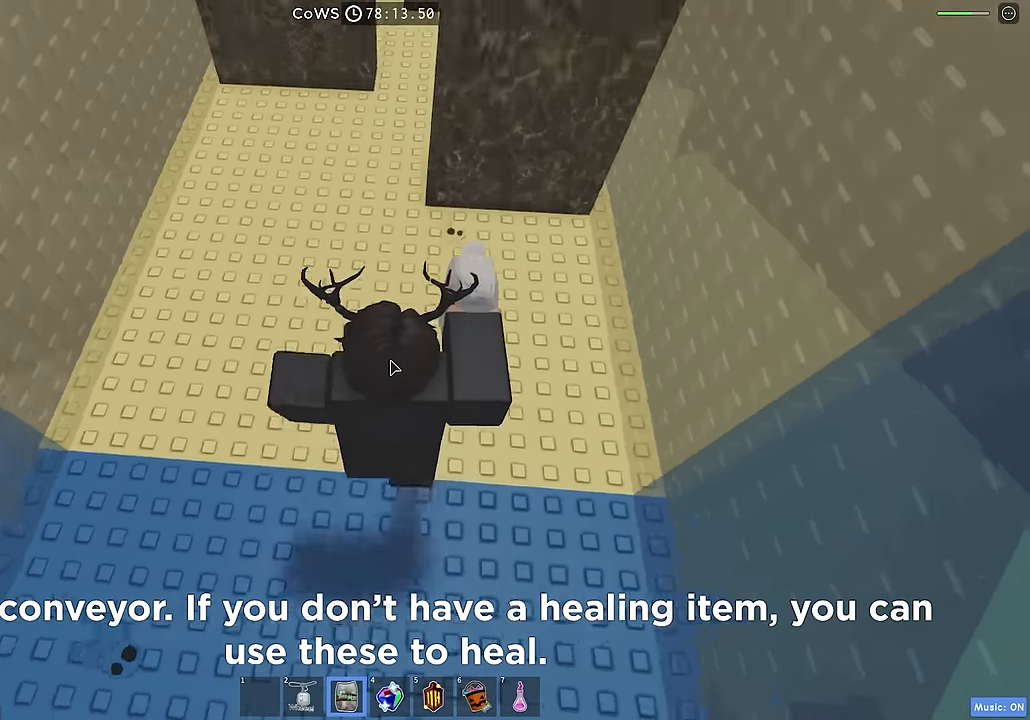
{"keys": ["space", "w"], "events": []}
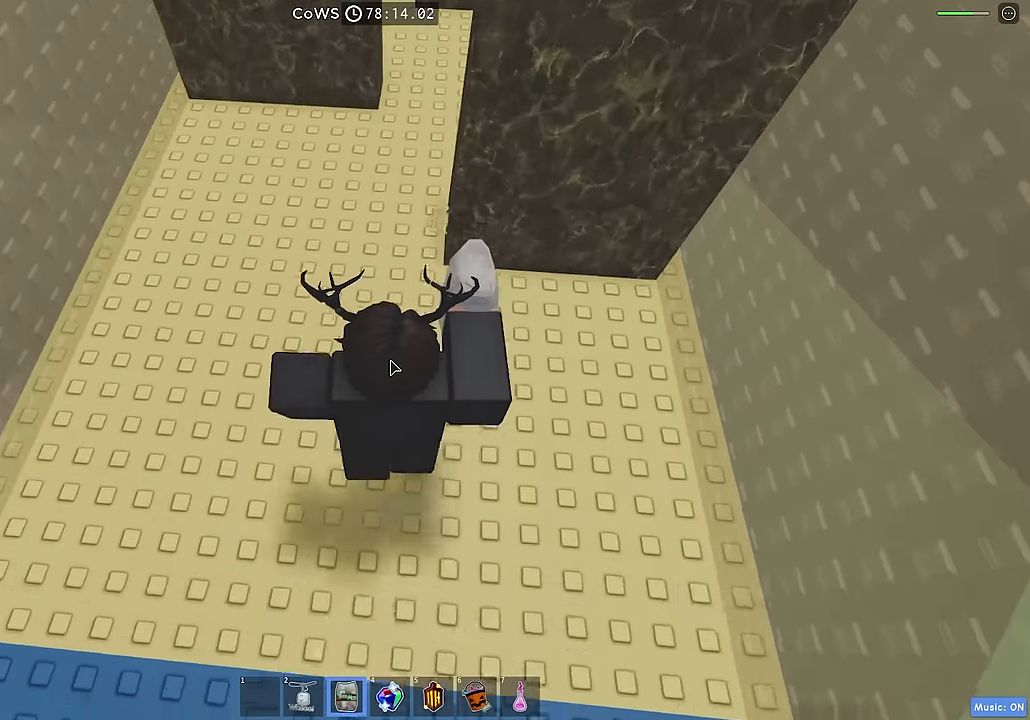
{"keys": ["space", "w"], "events": []}